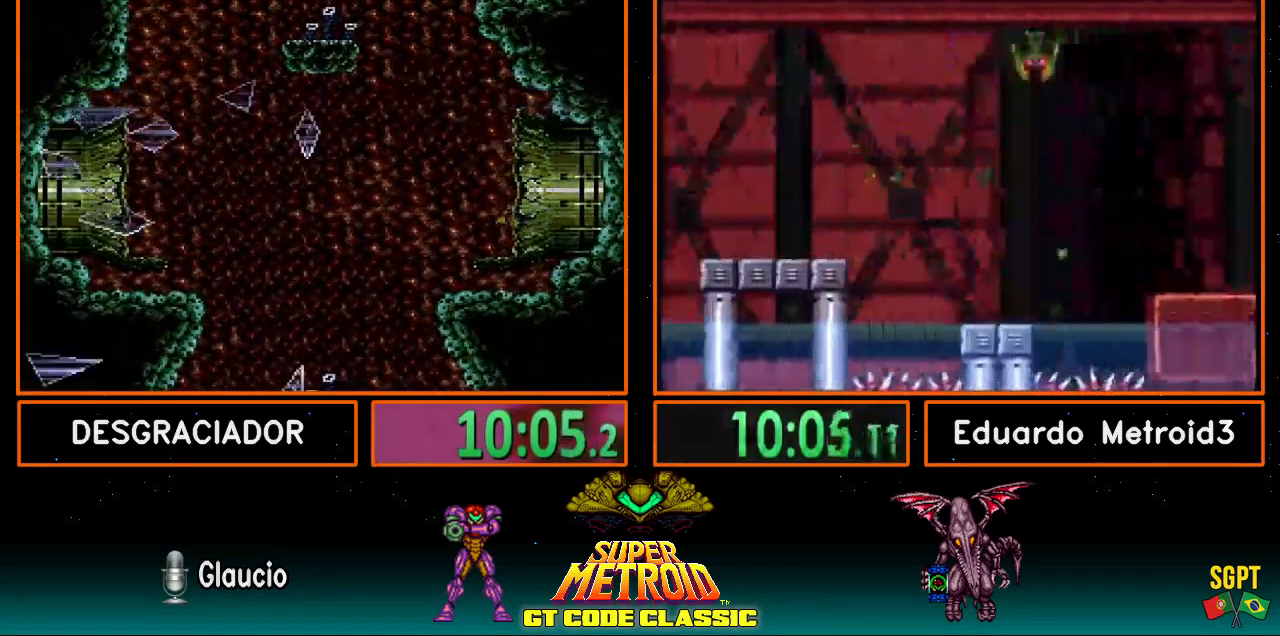
Gameplay with a controller (Nintendo layout); each line is a JSON object with the inputs held at the frame after it. "events" lists button and stick changes between this image and that frame as [ms after this image, input, new state], when the widget could be followed in between. Not read: L3 R3.
{"buttons": ["B", "DPAD_RIGHT"], "events": []}
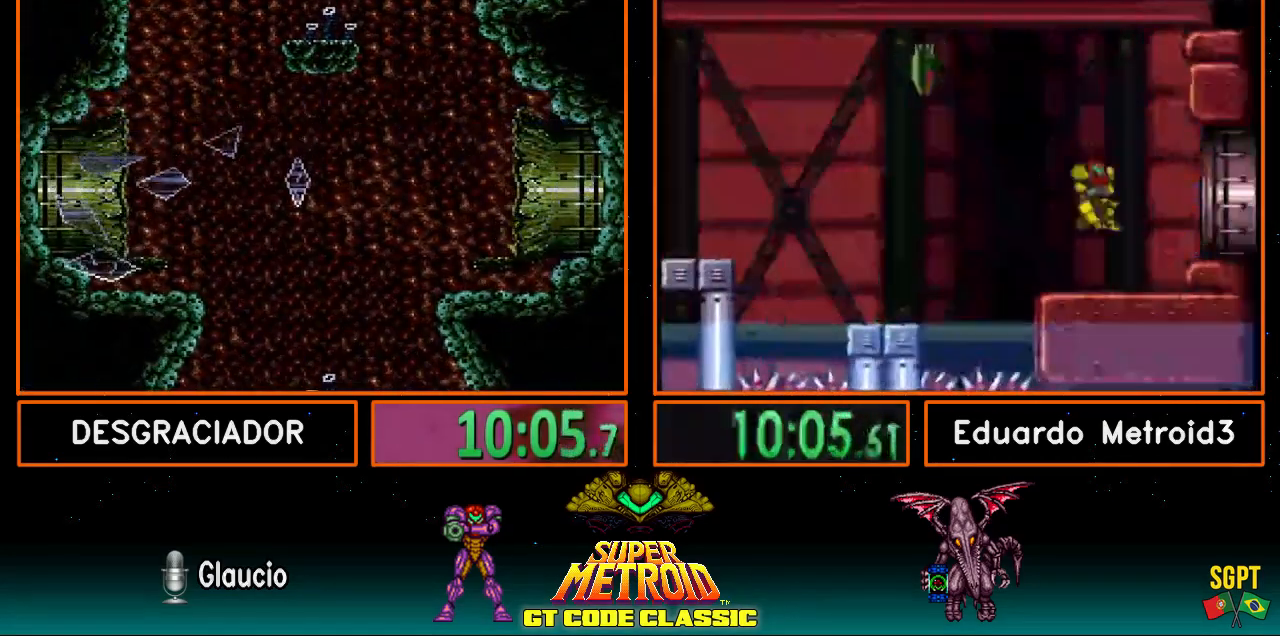
{"buttons": ["B", "DPAD_RIGHT"], "events": []}
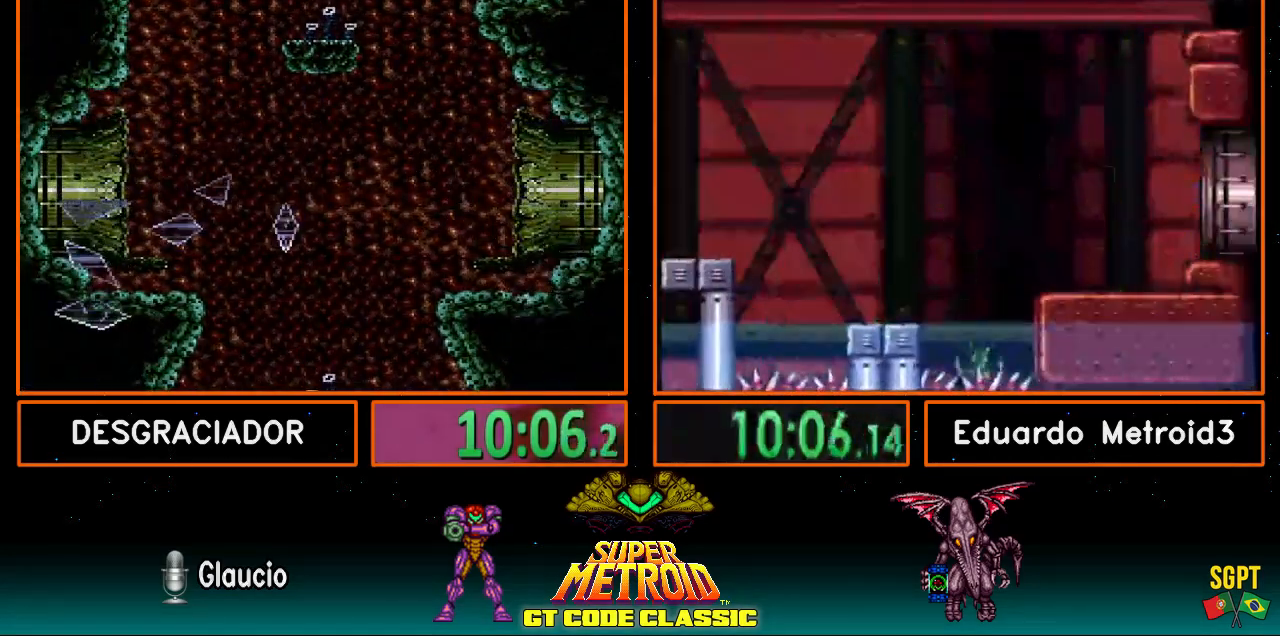
{"buttons": ["B", "DPAD_RIGHT"], "events": []}
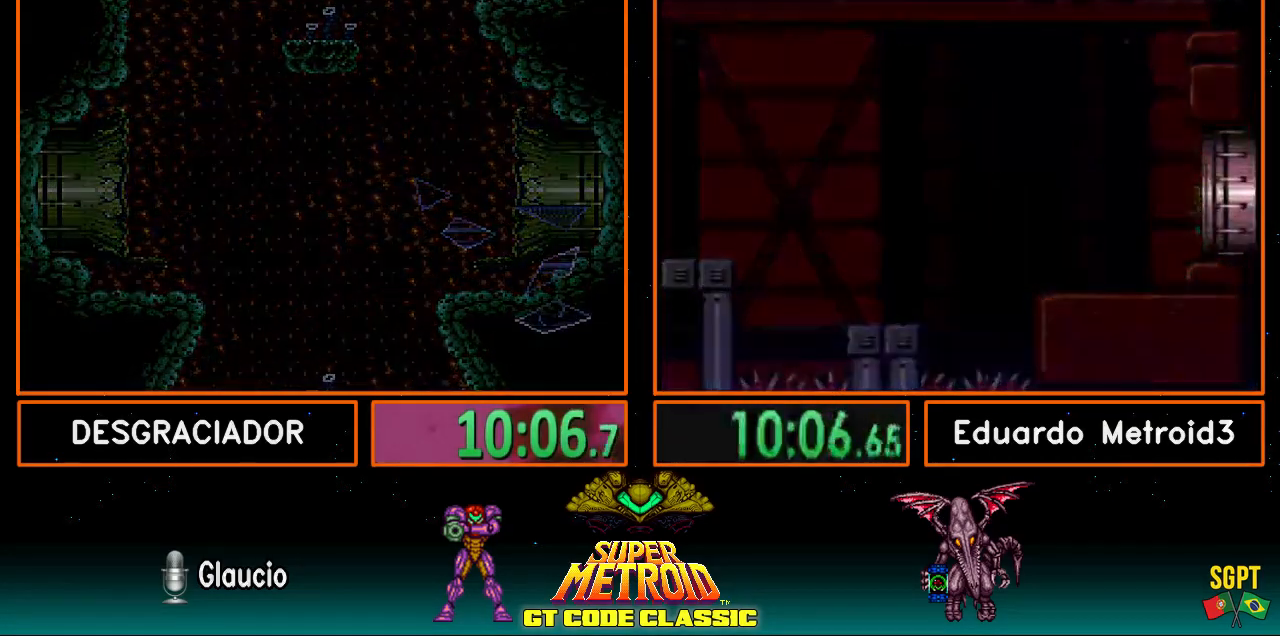
{"buttons": ["B", "X", "DPAD_RIGHT"], "events": [[300, "X", "down"]]}
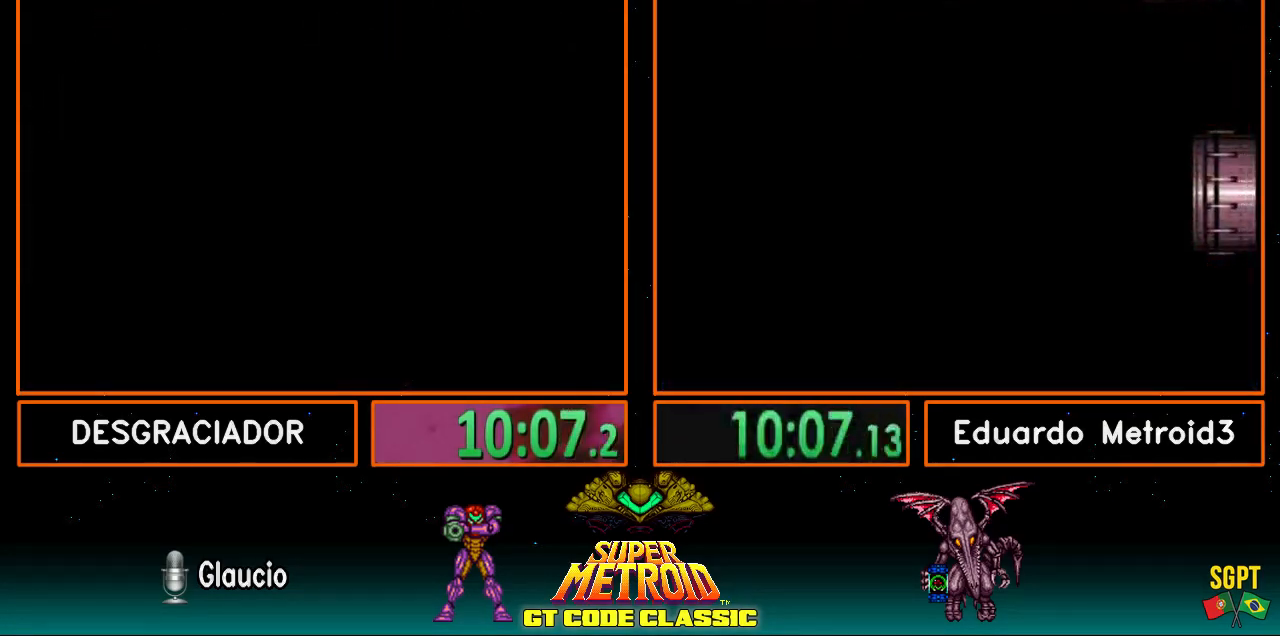
{"buttons": ["B", "X", "DPAD_RIGHT"], "events": []}
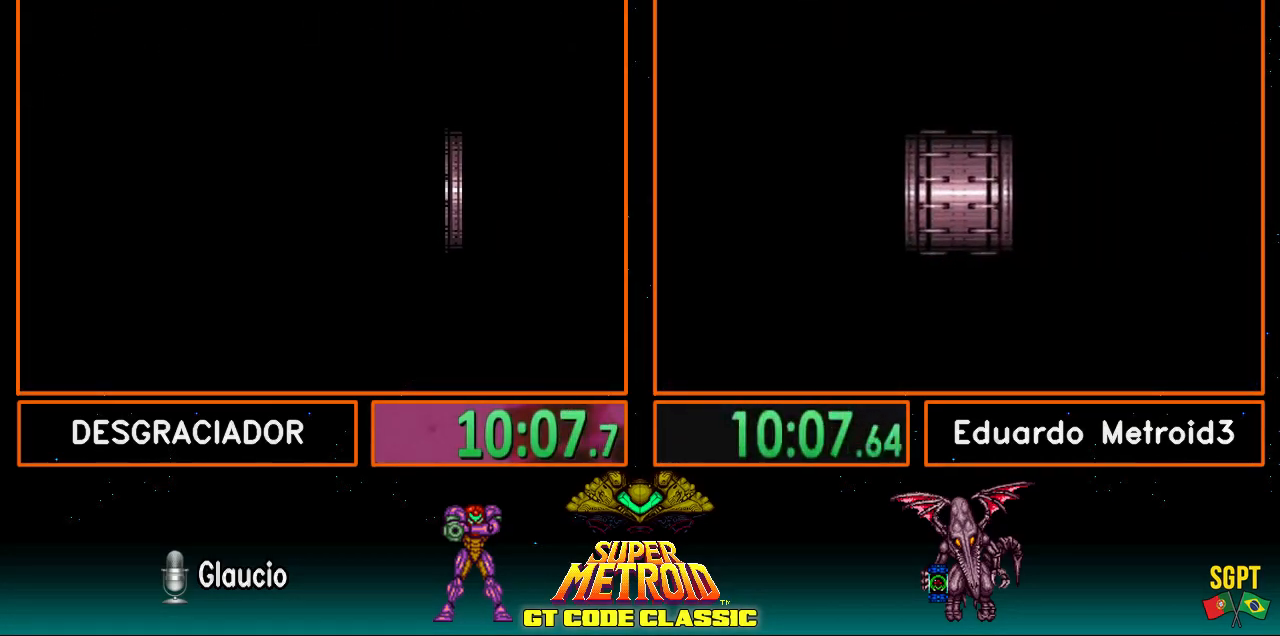
{"buttons": ["B", "X", "DPAD_RIGHT"], "events": []}
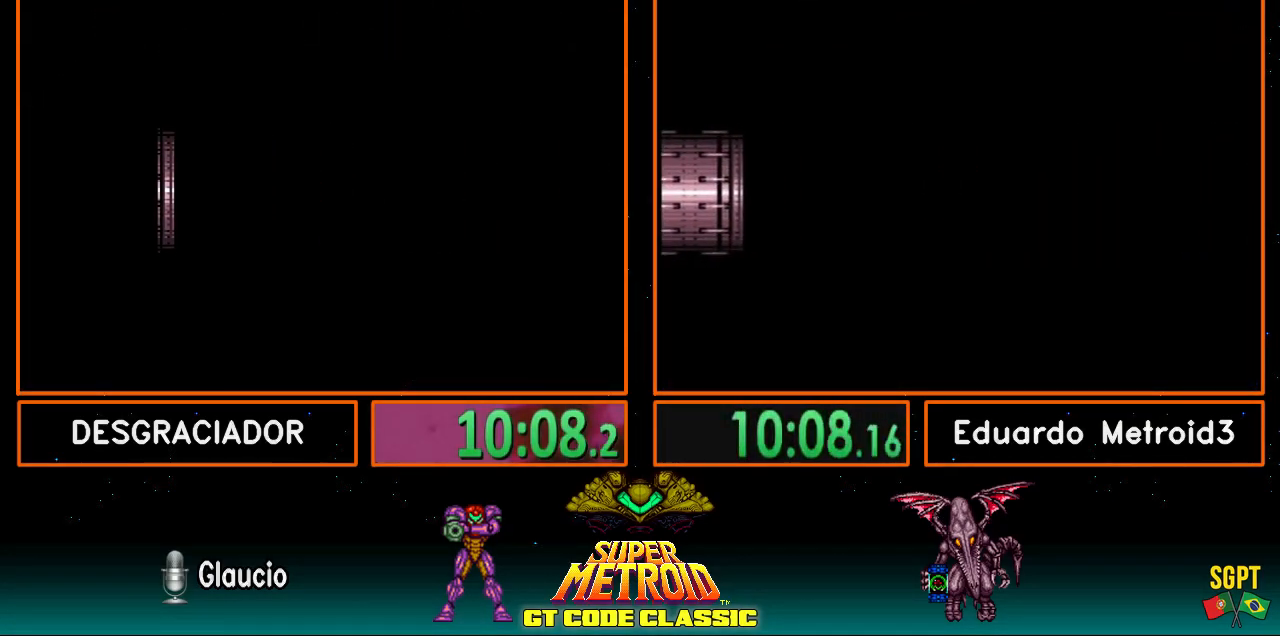
{"buttons": ["B", "X", "DPAD_RIGHT"], "events": []}
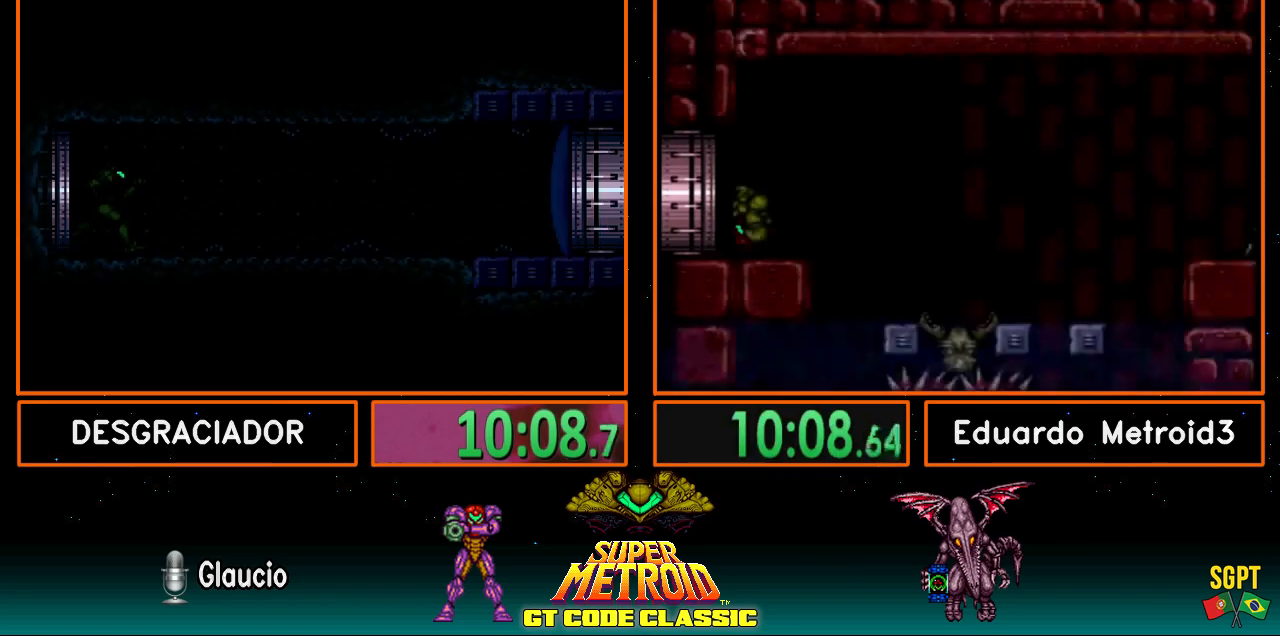
{"buttons": ["B", "DPAD_RIGHT"], "events": [[500, "X", "up"]]}
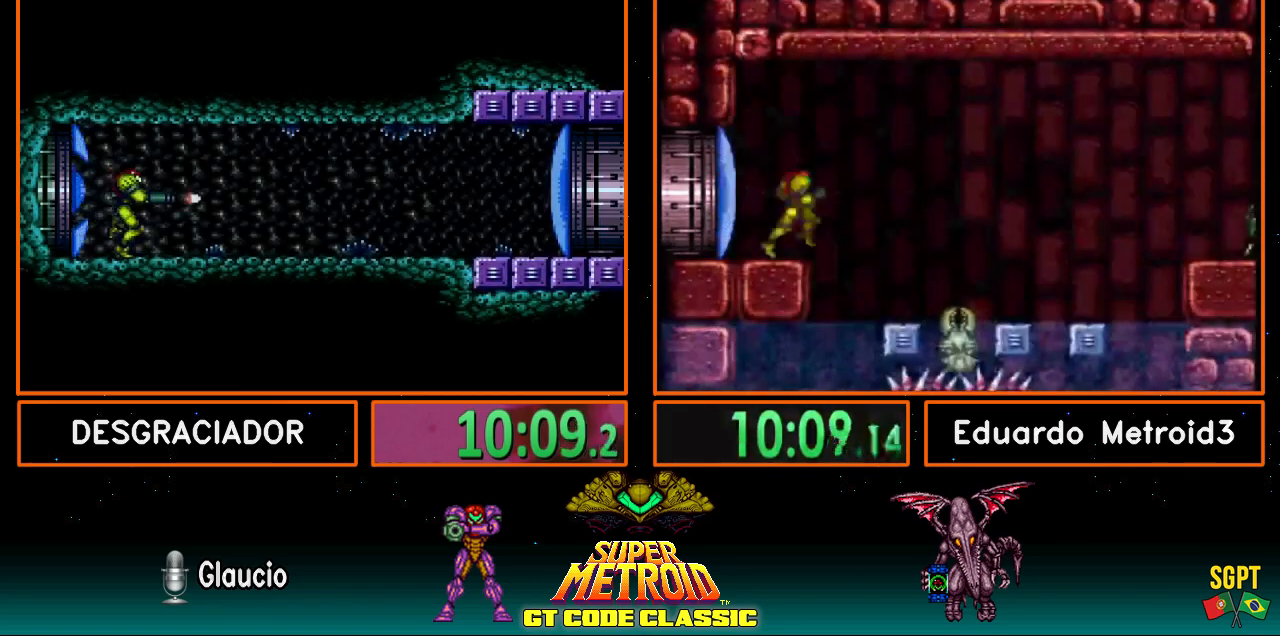
{"buttons": ["B", "DPAD_RIGHT"], "events": [[67, "DPAD_RIGHT", "up"], [100, "DPAD_RIGHT", "down"], [133, "Y", "down"], [183, "Y", "up"], [250, "Y", "down"], [367, "B", "up"], [367, "Y", "up"], [417, "B", "down"]]}
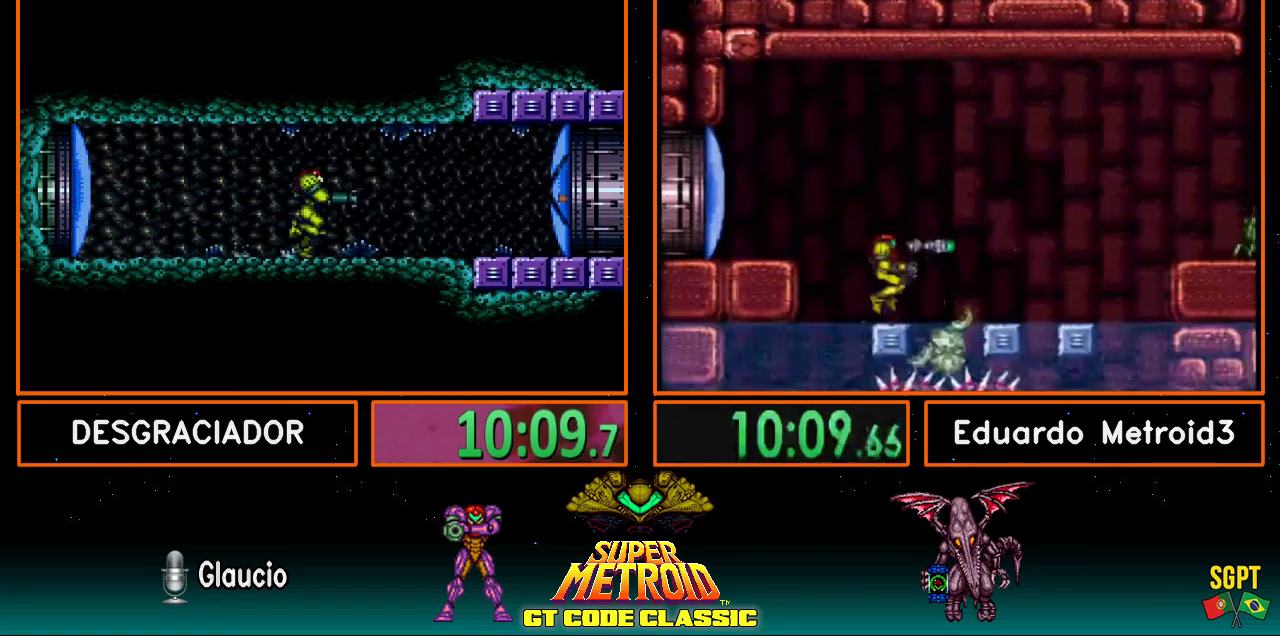
{"buttons": ["A", "DPAD_RIGHT"], "events": [[300, "A", "down"], [300, "B", "up"]]}
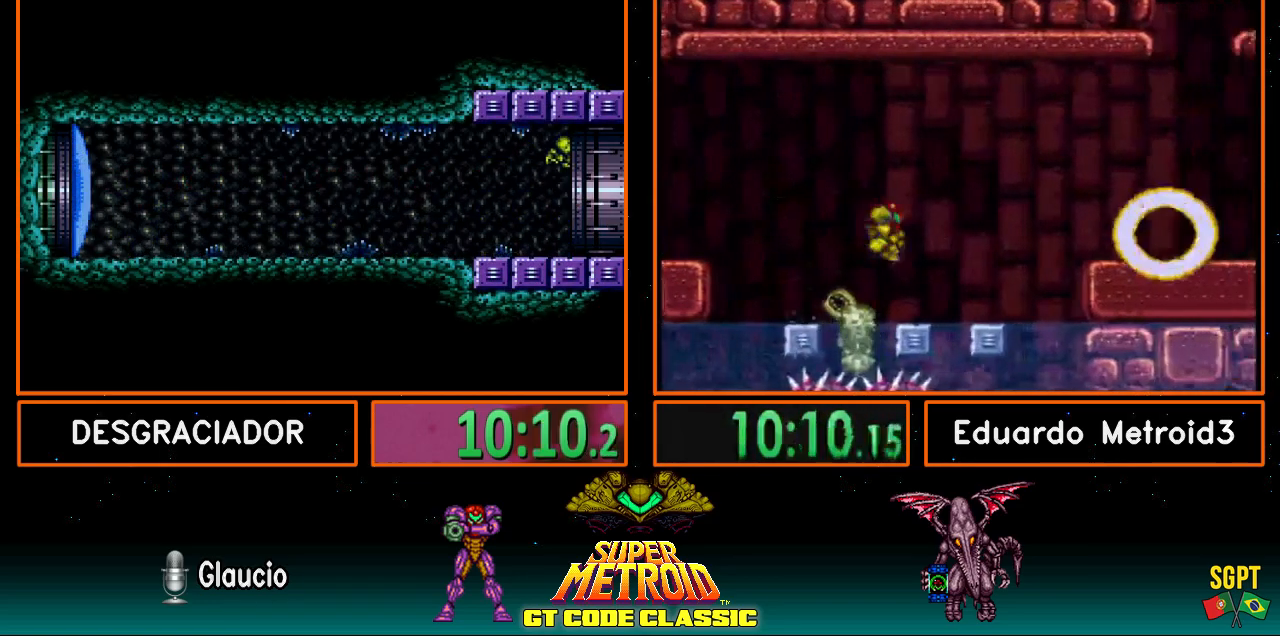
{"buttons": [], "events": [[150, "A", "up"], [400, "DPAD_RIGHT", "up"]]}
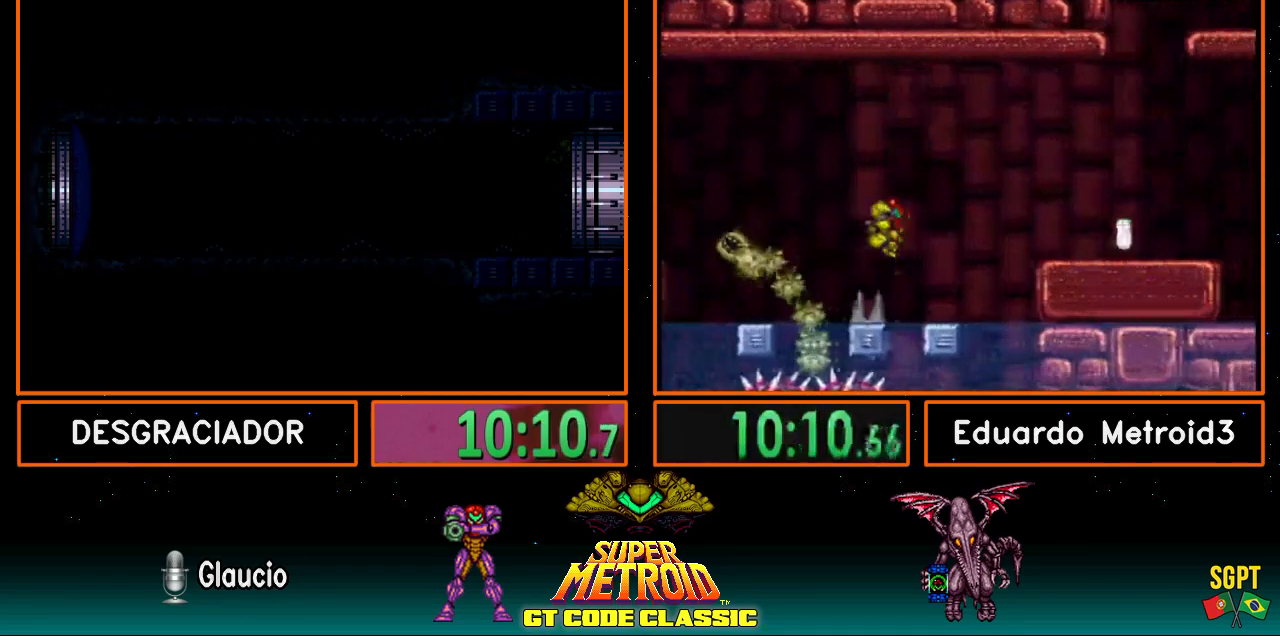
{"buttons": [], "events": []}
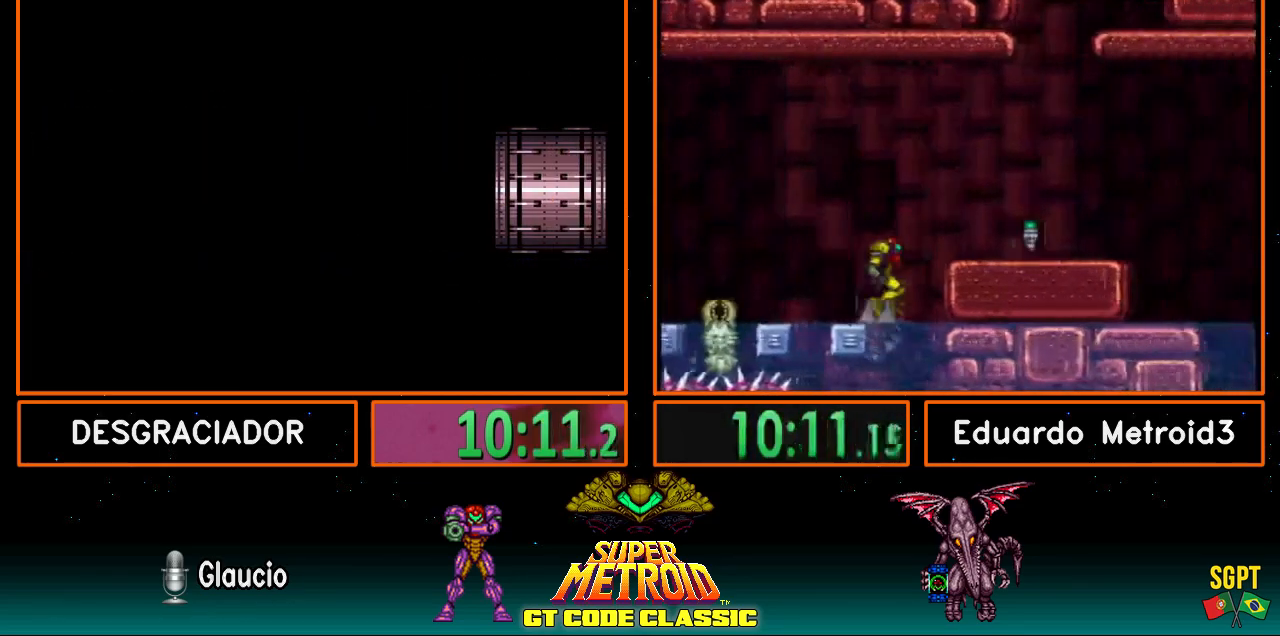
{"buttons": ["DPAD_RIGHT"], "events": [[150, "DPAD_RIGHT", "down"]]}
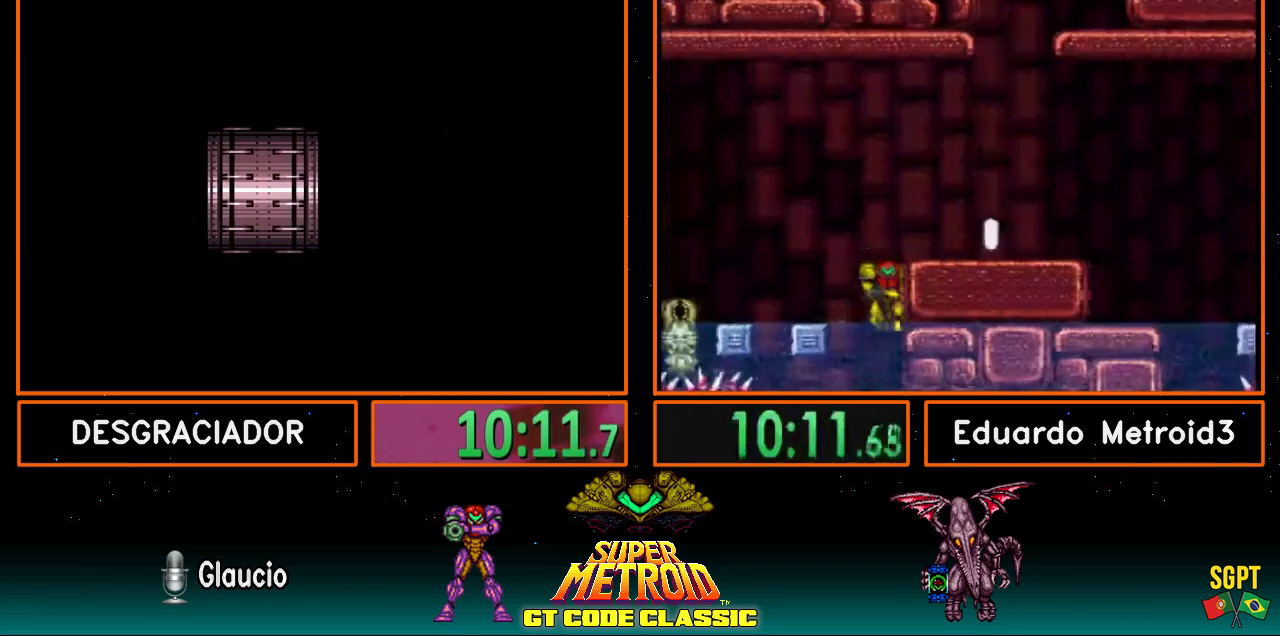
{"buttons": ["DPAD_RIGHT"], "events": []}
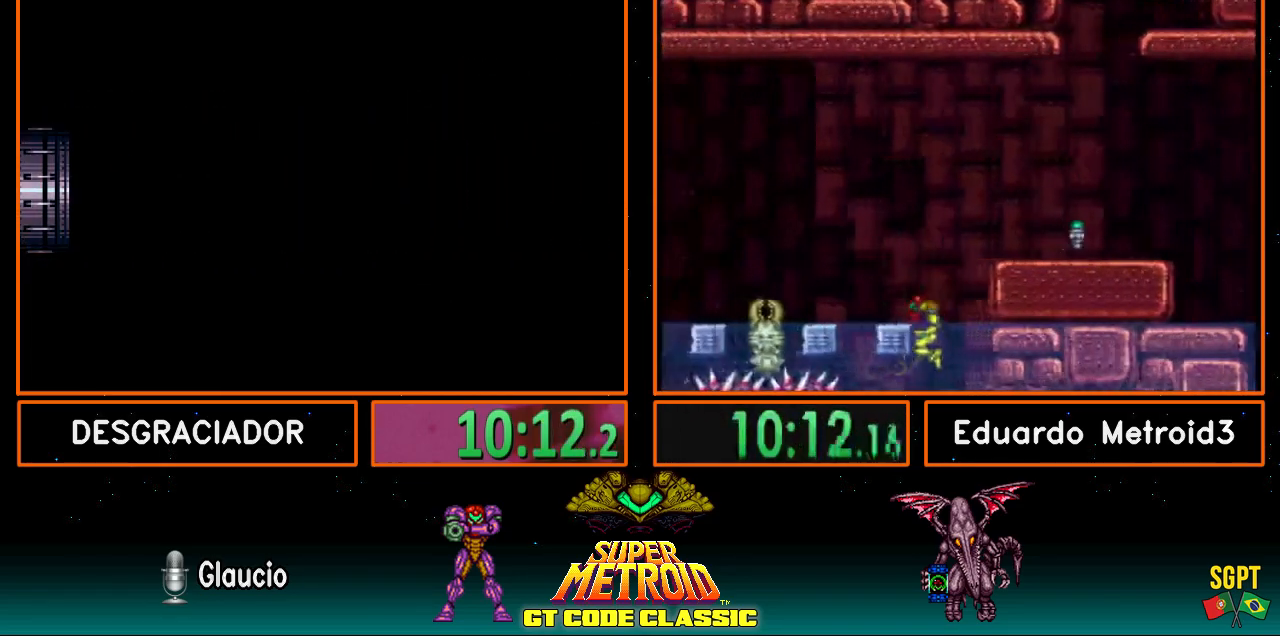
{"buttons": ["DPAD_RIGHT"], "events": []}
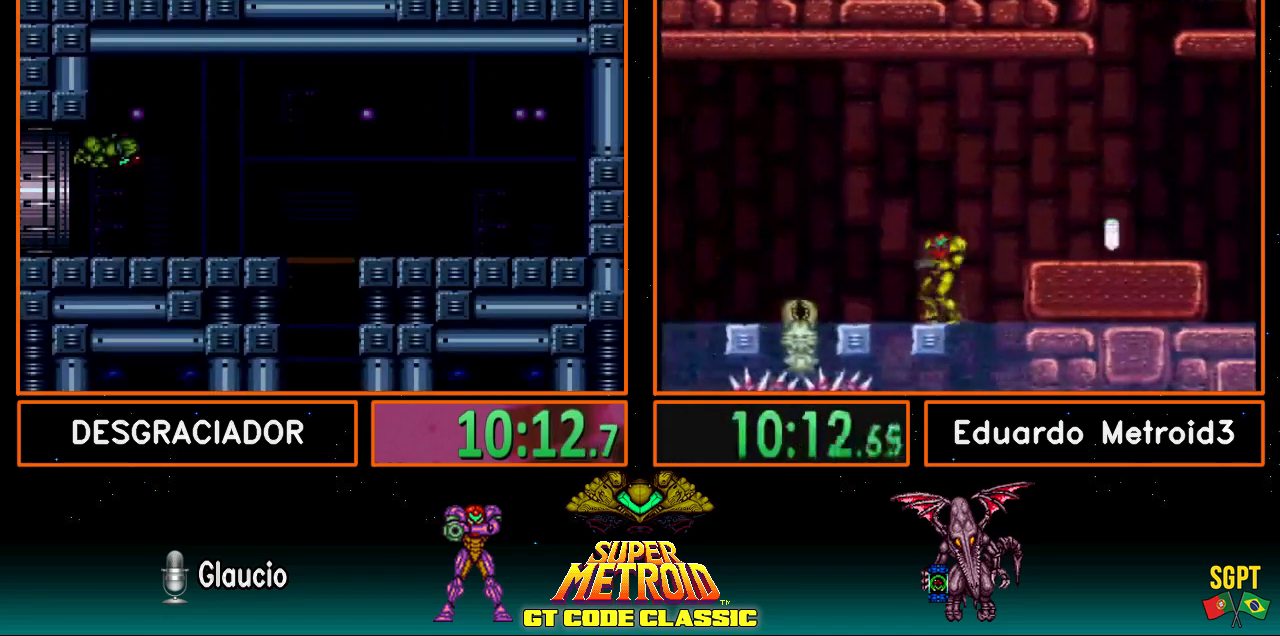
{"buttons": ["X"], "events": [[433, "X", "down"], [483, "DPAD_RIGHT", "up"]]}
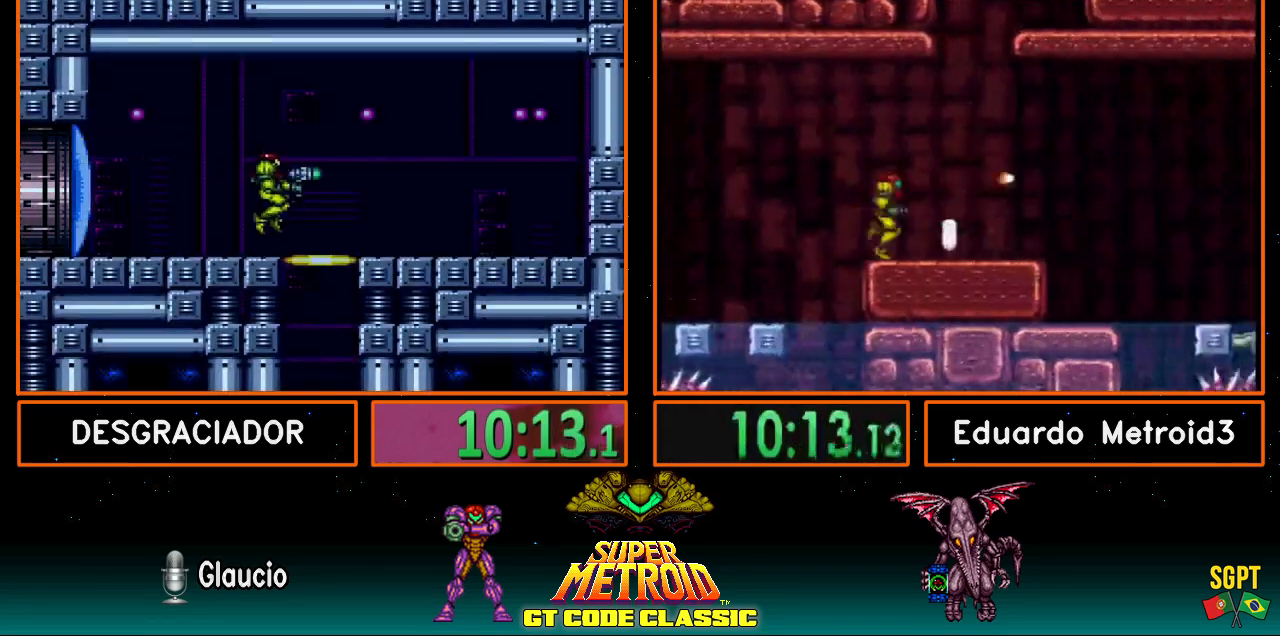
{"buttons": ["B", "DPAD_RIGHT"], "events": [[67, "DPAD_RIGHT", "down"], [67, "X", "up"], [150, "DPAD_RIGHT", "up"], [183, "DPAD_RIGHT", "down"], [250, "X", "down"], [300, "DPAD_RIGHT", "up"], [367, "DPAD_RIGHT", "down"], [367, "X", "up"], [417, "B", "down"]]}
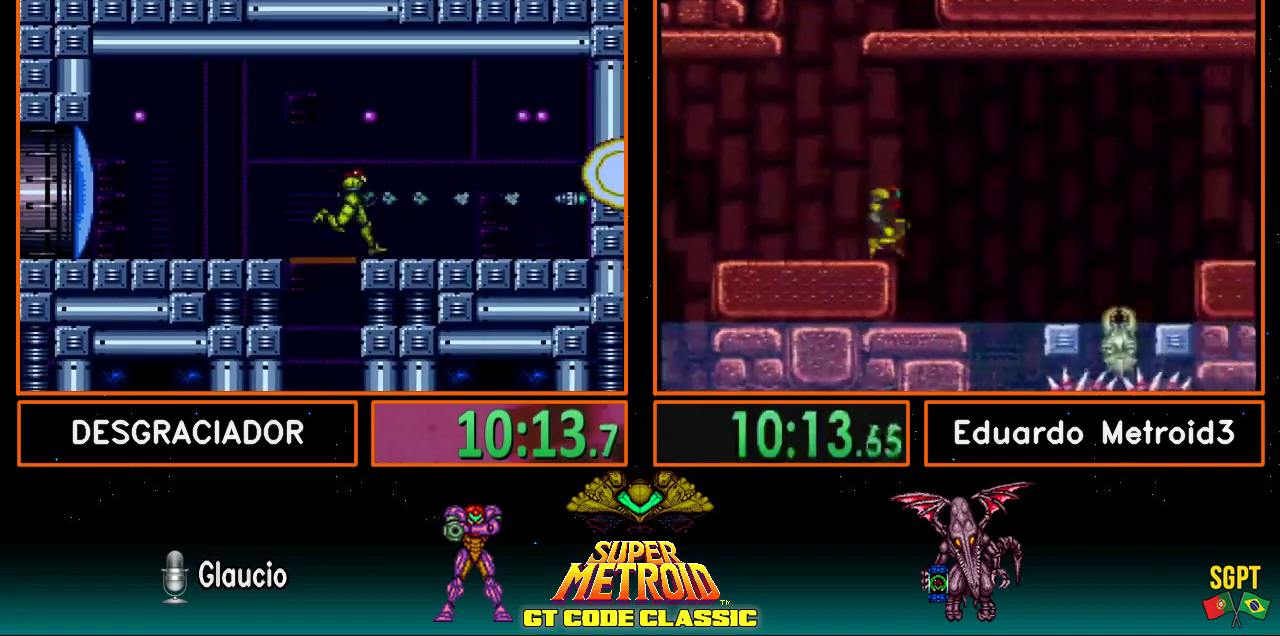
{"buttons": ["B", "DPAD_RIGHT"], "events": [[100, "L1", "down"], [317, "X", "down"], [417, "L1", "up"], [450, "X", "up"]]}
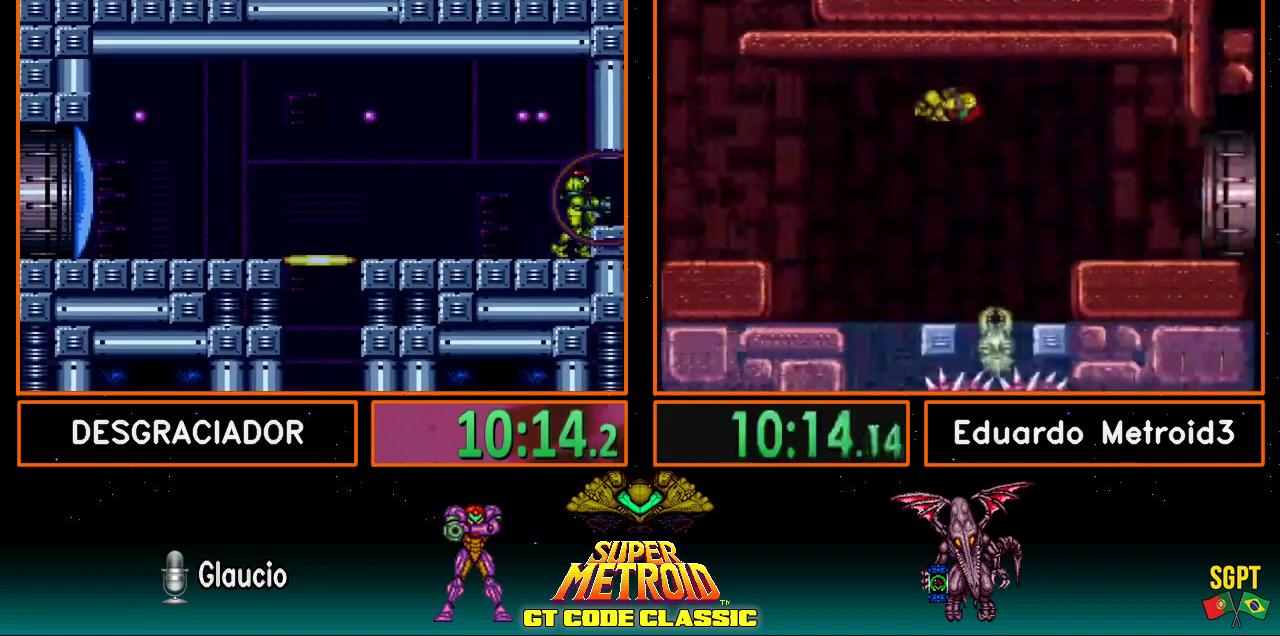
{"buttons": ["B", "DPAD_LEFT"], "events": [[100, "A", "down"], [300, "A", "up"], [317, "DPAD_RIGHT", "up"], [383, "DPAD_LEFT", "down"]]}
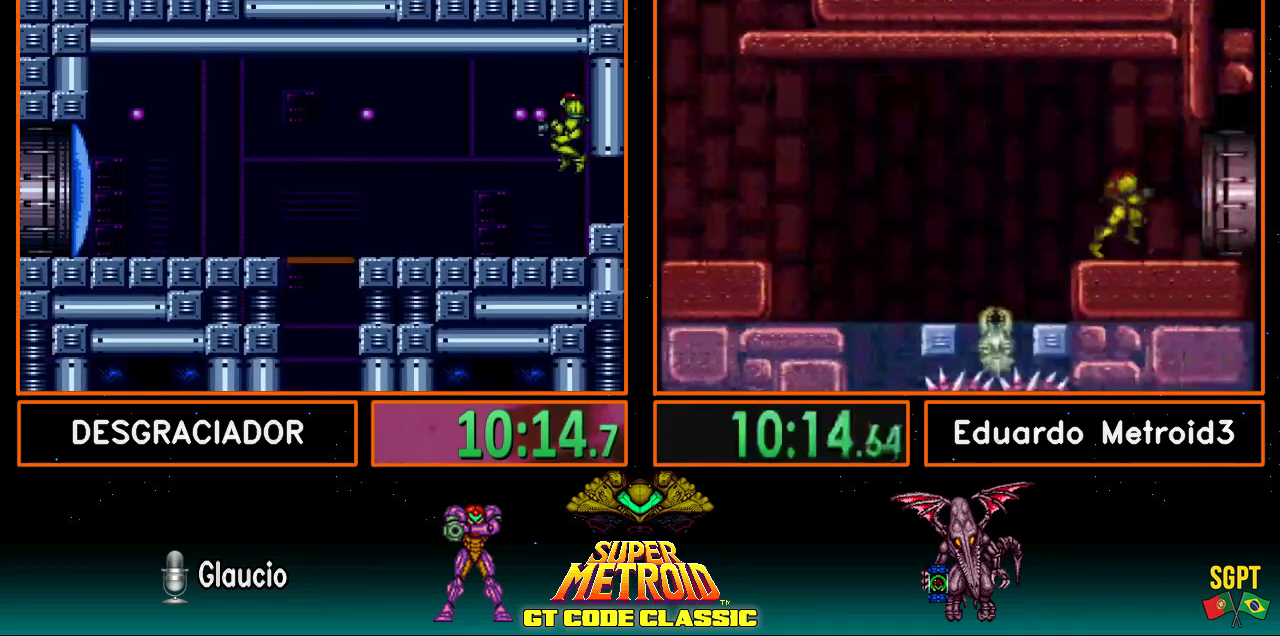
{"buttons": ["B", "DPAD_RIGHT"], "events": [[433, "DPAD_LEFT", "up"], [500, "DPAD_RIGHT", "down"]]}
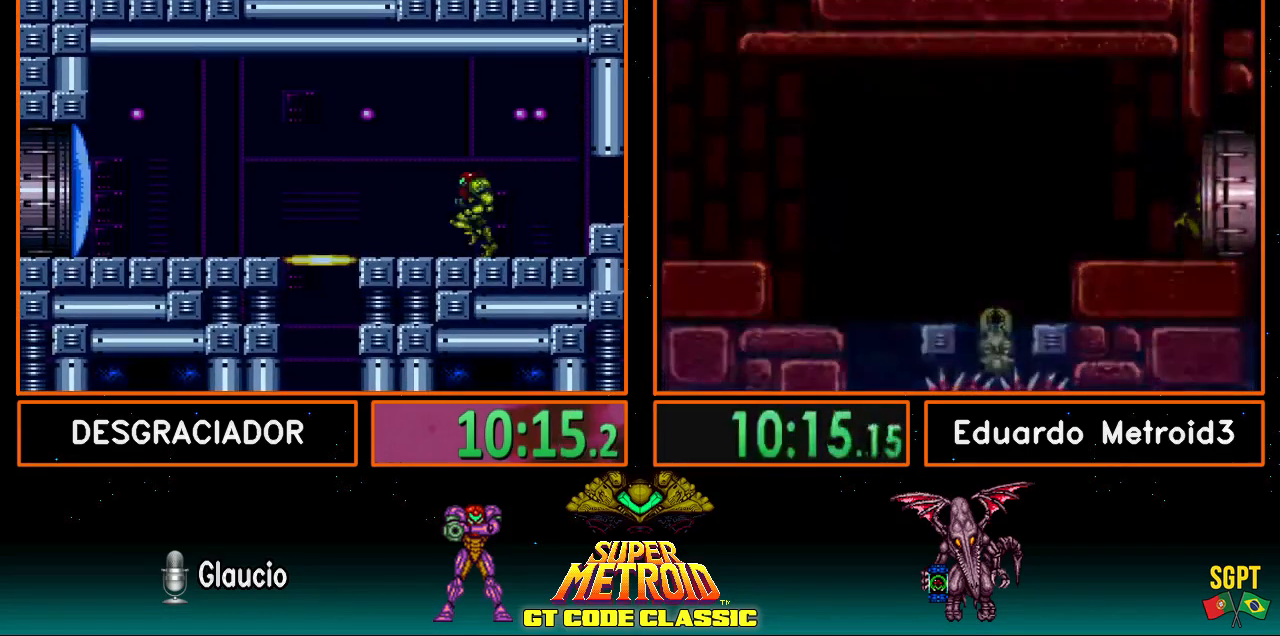
{"buttons": ["A", "B"], "events": [[317, "A", "down"], [317, "B", "up"], [350, "DPAD_RIGHT", "up"], [417, "DPAD_DOWN", "down"], [467, "B", "down"], [467, "DPAD_DOWN", "up"]]}
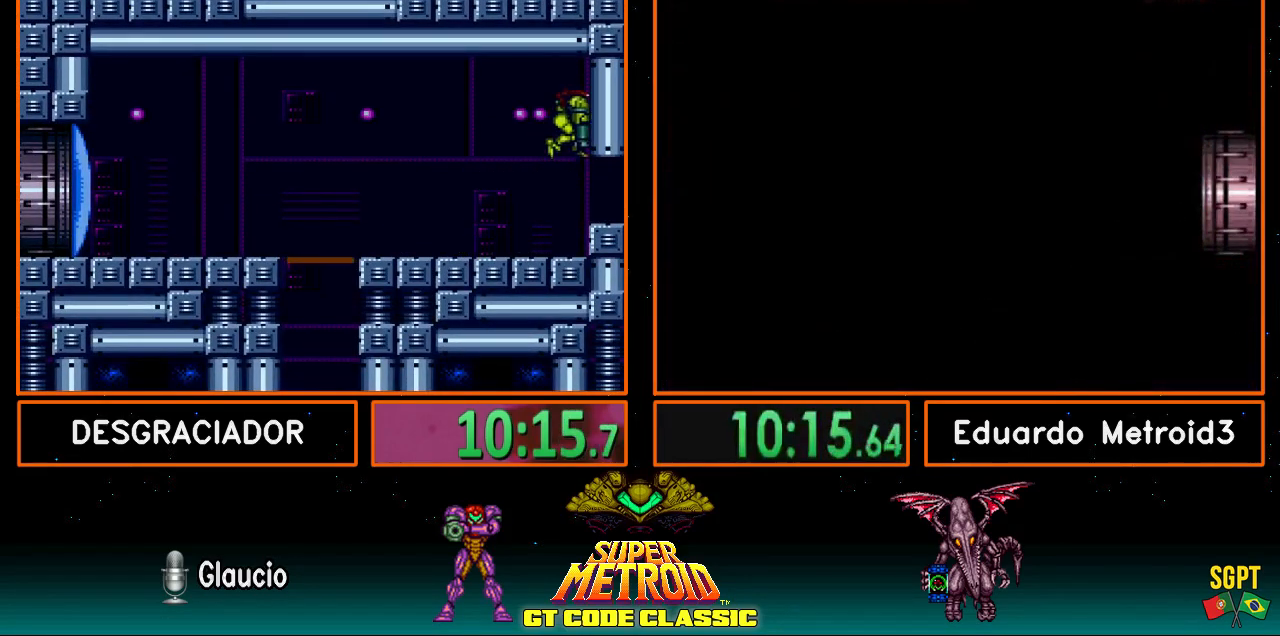
{"buttons": ["B", "DPAD_RIGHT"], "events": [[50, "DPAD_DOWN", "down"], [117, "A", "up"], [117, "DPAD_RIGHT", "down"], [150, "DPAD_DOWN", "up"], [350, "Y", "down"], [417, "Y", "up"]]}
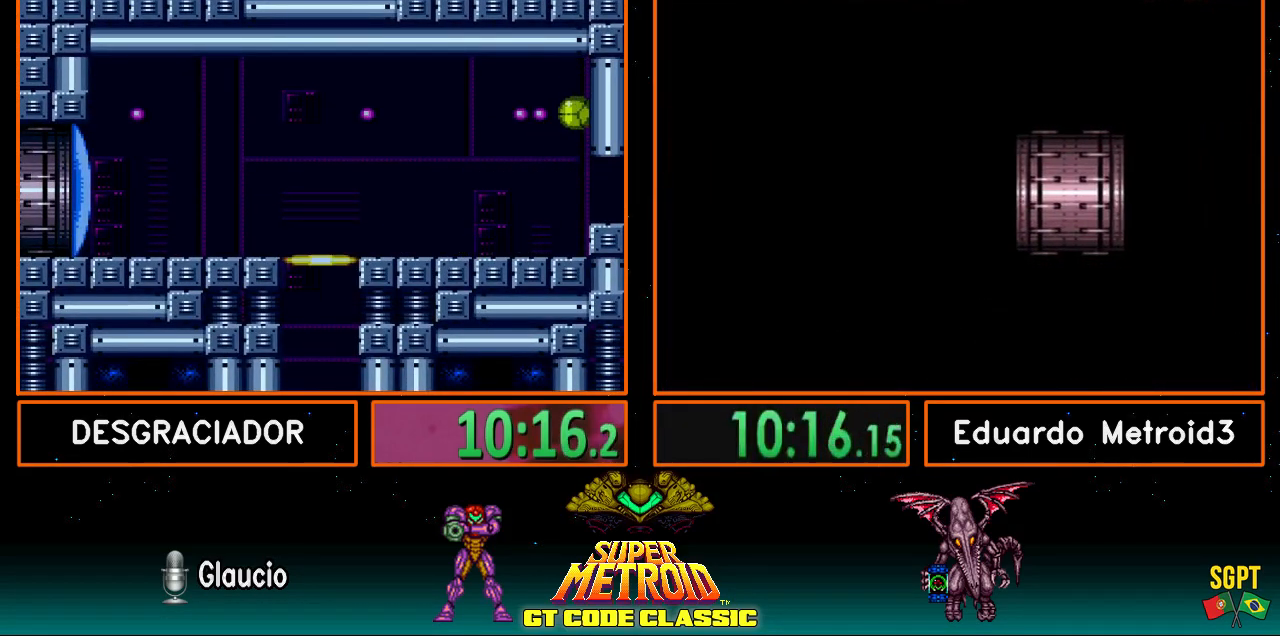
{"buttons": ["B", "DPAD_UP", "DPAD_RIGHT"], "events": [[117, "Y", "down"], [217, "Y", "up"], [500, "DPAD_UP", "down"]]}
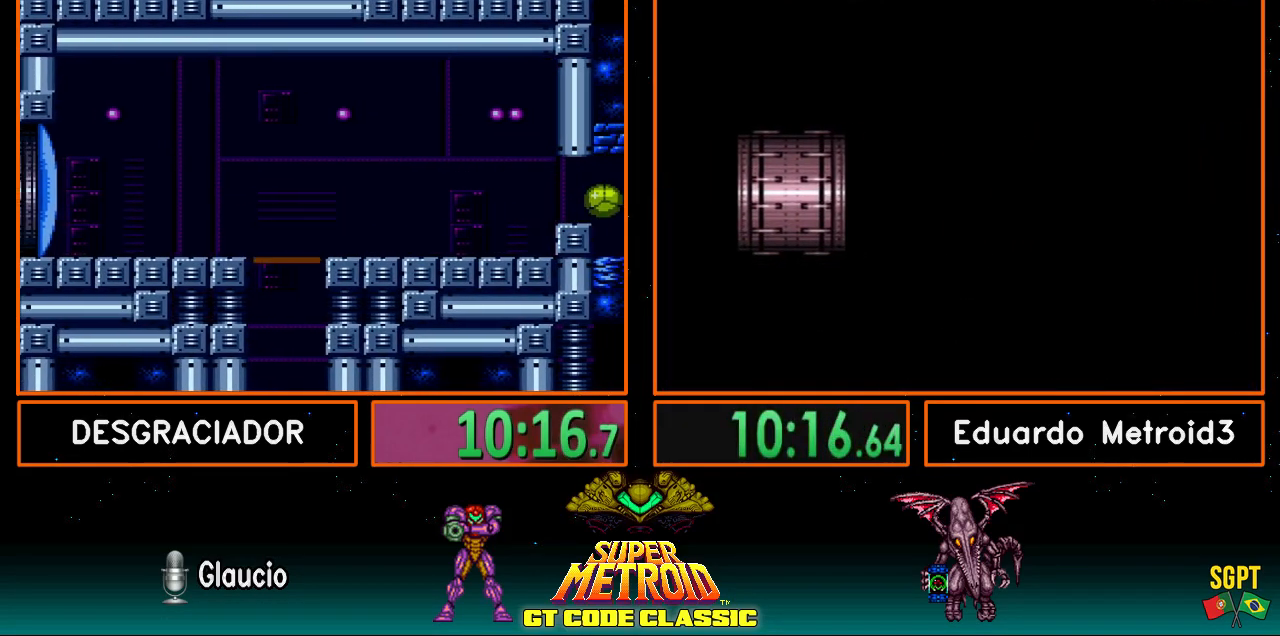
{"buttons": ["X", "DPAD_LEFT"], "events": [[50, "DPAD_RIGHT", "up"], [133, "DPAD_UP", "up"], [150, "B", "up"], [183, "DPAD_UP", "down"], [367, "X", "down"], [383, "DPAD_UP", "up"], [483, "DPAD_LEFT", "down"]]}
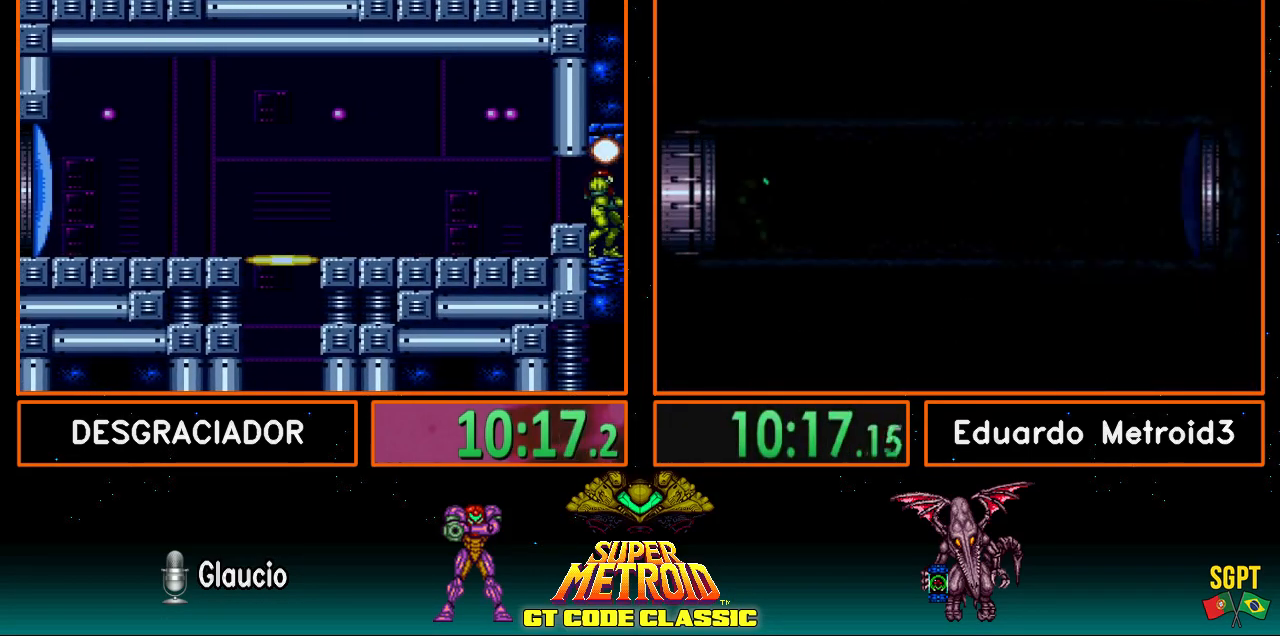
{"buttons": ["B", "DPAD_RIGHT"], "events": [[150, "DPAD_LEFT", "up"], [150, "X", "up"], [217, "B", "down"], [283, "DPAD_RIGHT", "down"]]}
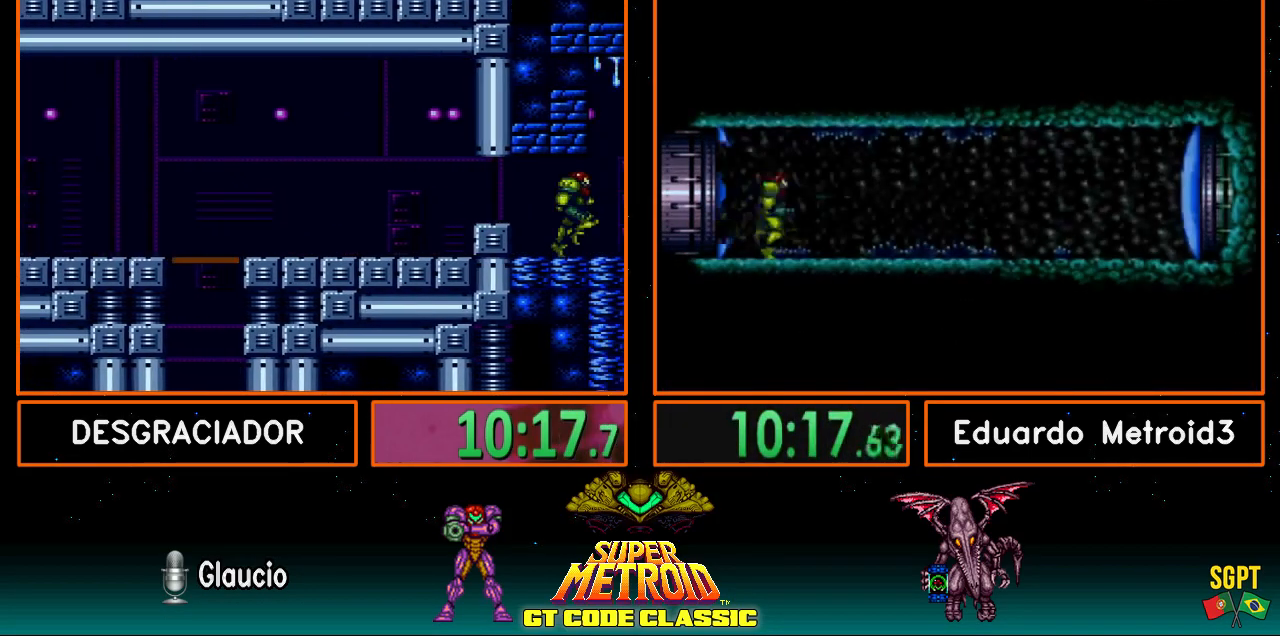
{"buttons": ["A", "DPAD_RIGHT"], "events": [[100, "A", "down"], [133, "B", "up"]]}
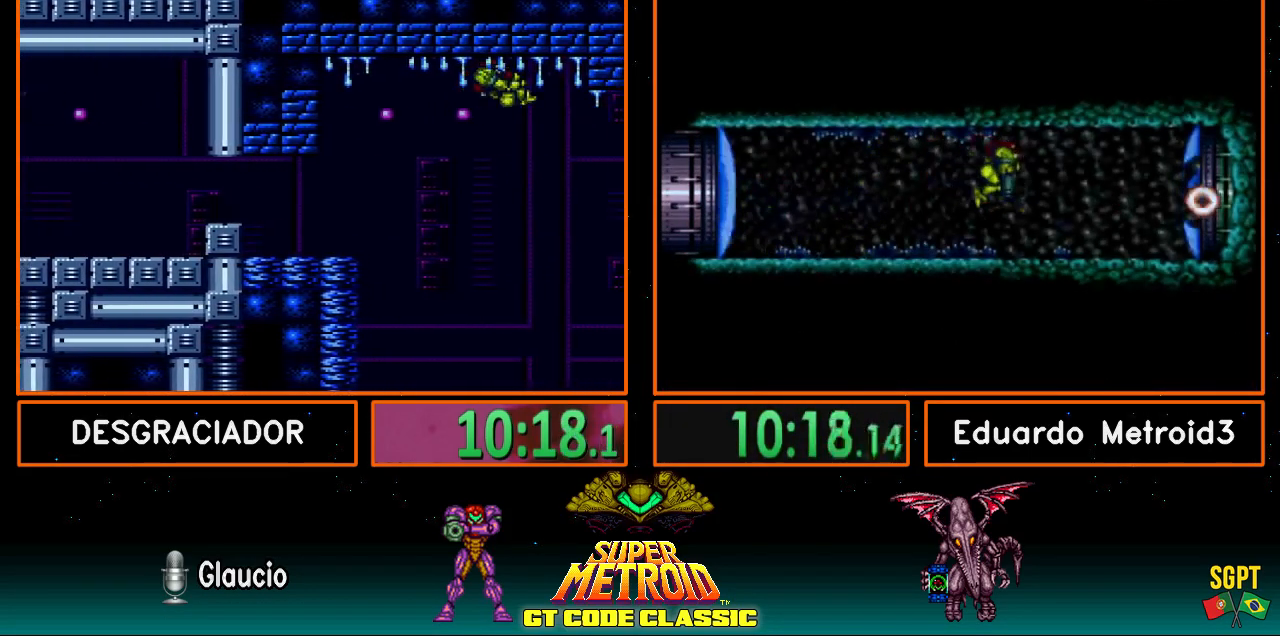
{"buttons": ["DPAD_RIGHT"], "events": [[300, "A", "up"]]}
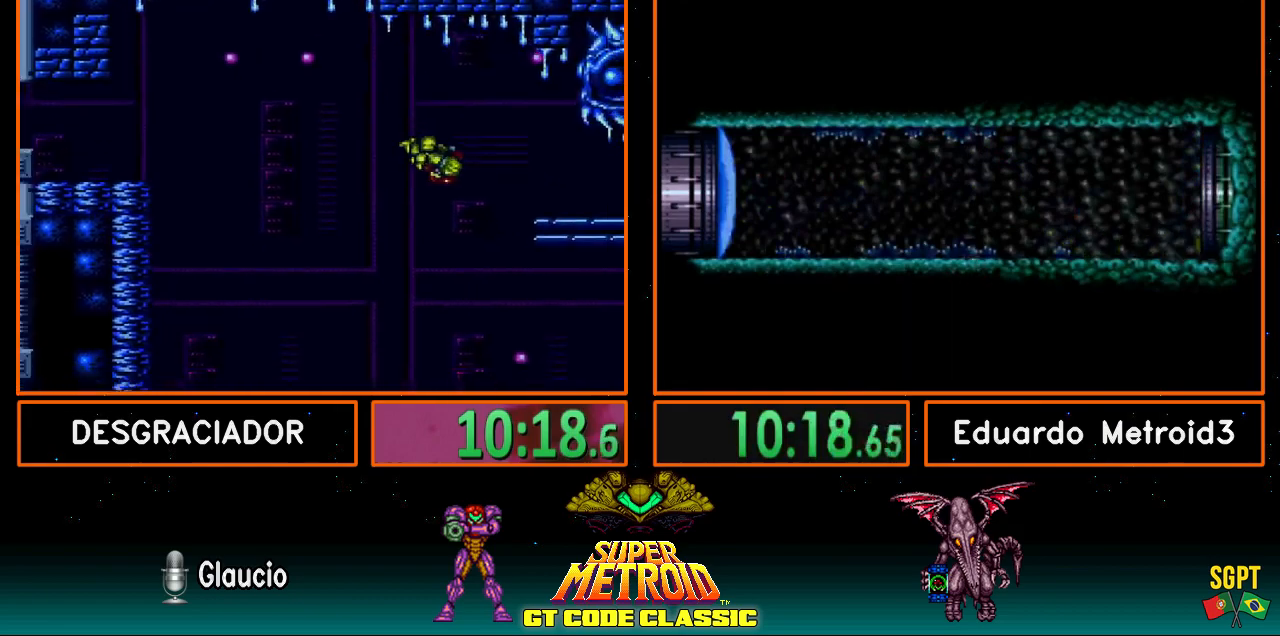
{"buttons": ["B", "L1", "DPAD_LEFT"], "events": [[117, "B", "down"], [117, "DPAD_RIGHT", "up"], [150, "DPAD_LEFT", "down"], [383, "L1", "down"]]}
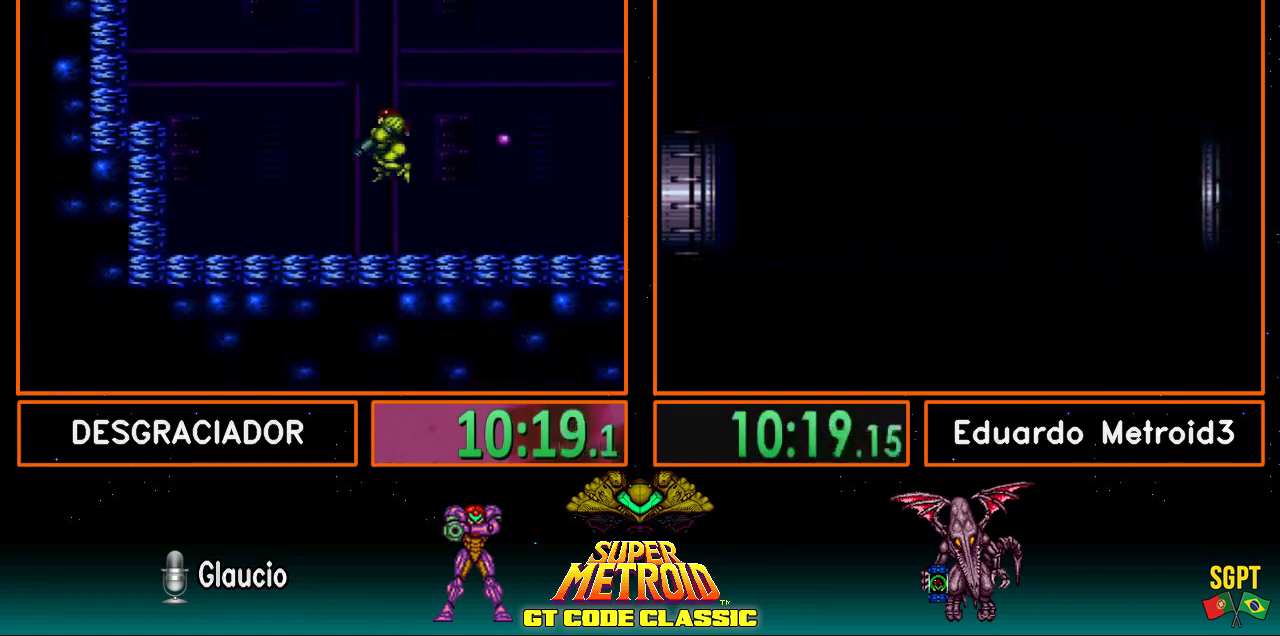
{"buttons": ["A", "B", "DPAD_LEFT"], "events": [[50, "L1", "up"], [350, "B", "up"], [417, "B", "down"], [450, "A", "down"]]}
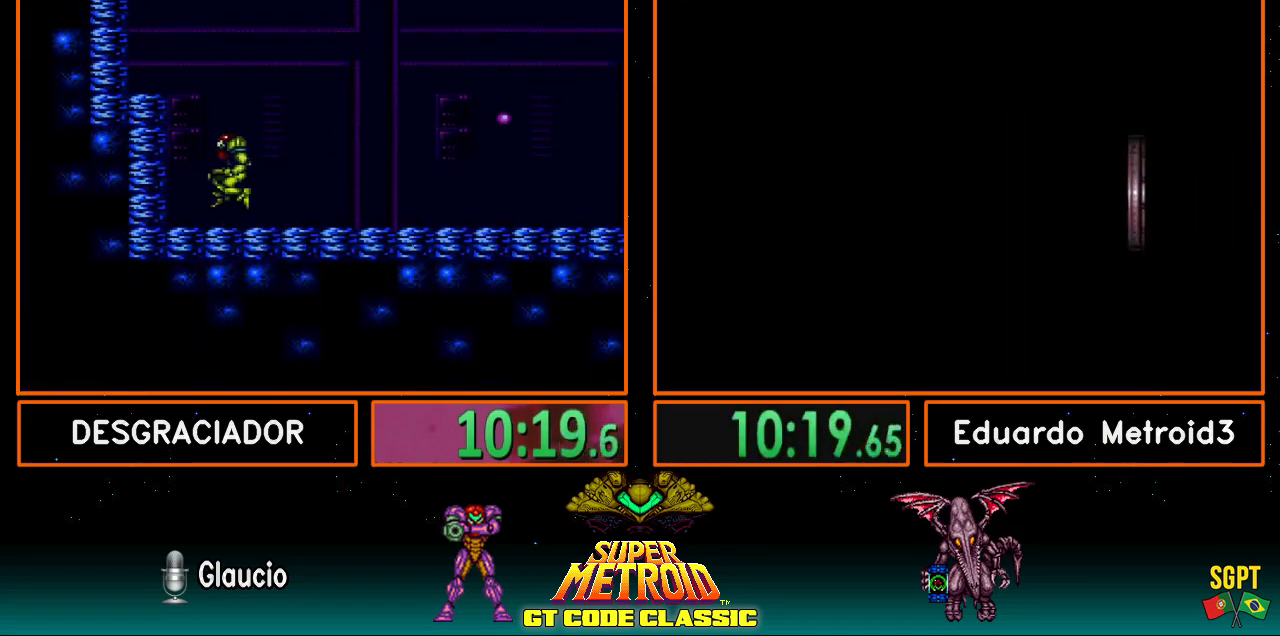
{"buttons": ["DPAD_RIGHT"], "events": [[133, "DPAD_DOWN", "down"], [167, "DPAD_LEFT", "up"], [300, "A", "up"], [300, "DPAD_DOWN", "up"], [300, "DPAD_LEFT", "down"], [367, "B", "up"], [433, "DPAD_LEFT", "up"], [500, "DPAD_RIGHT", "down"]]}